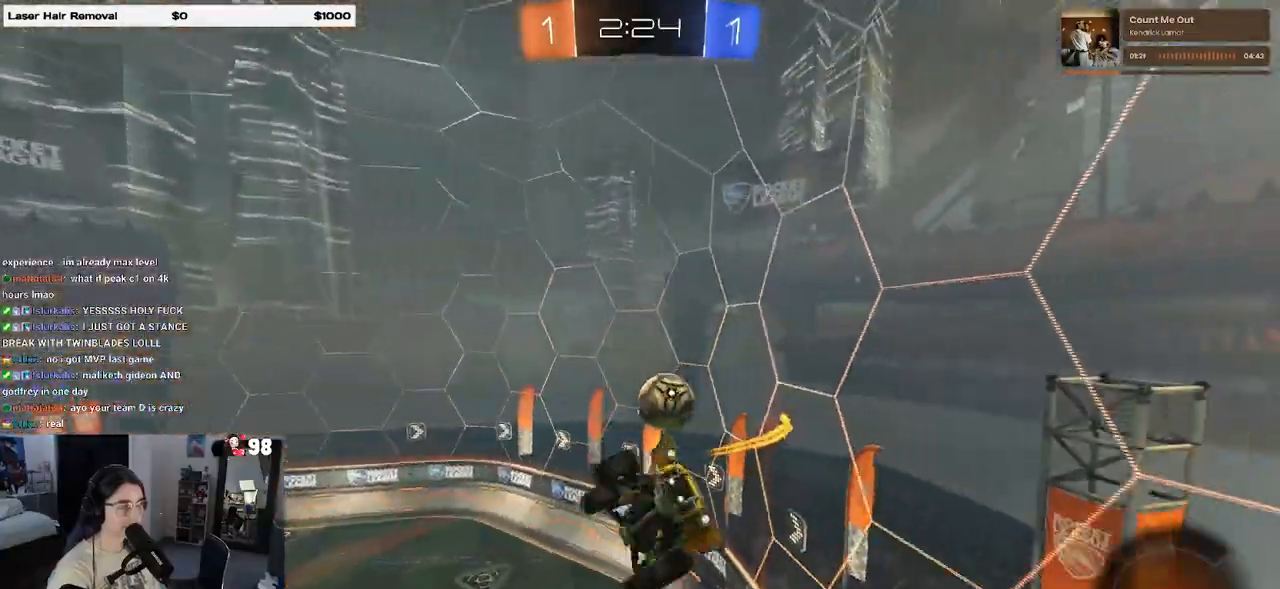
Gameplay with a controller (PlayStation layout); each line is a JSON object with the inputs held at the frame after it. "events" lists button and stick changes between this image and that frame as [ms after this image, input, new state], when the widget could be followed in between.
{"buttons": ["R2"], "left_stick": "center", "right_stick": "center", "events": [[167, "left_stick", "right"], [283, "R2", "down"], [500, "left_stick", "center"]]}
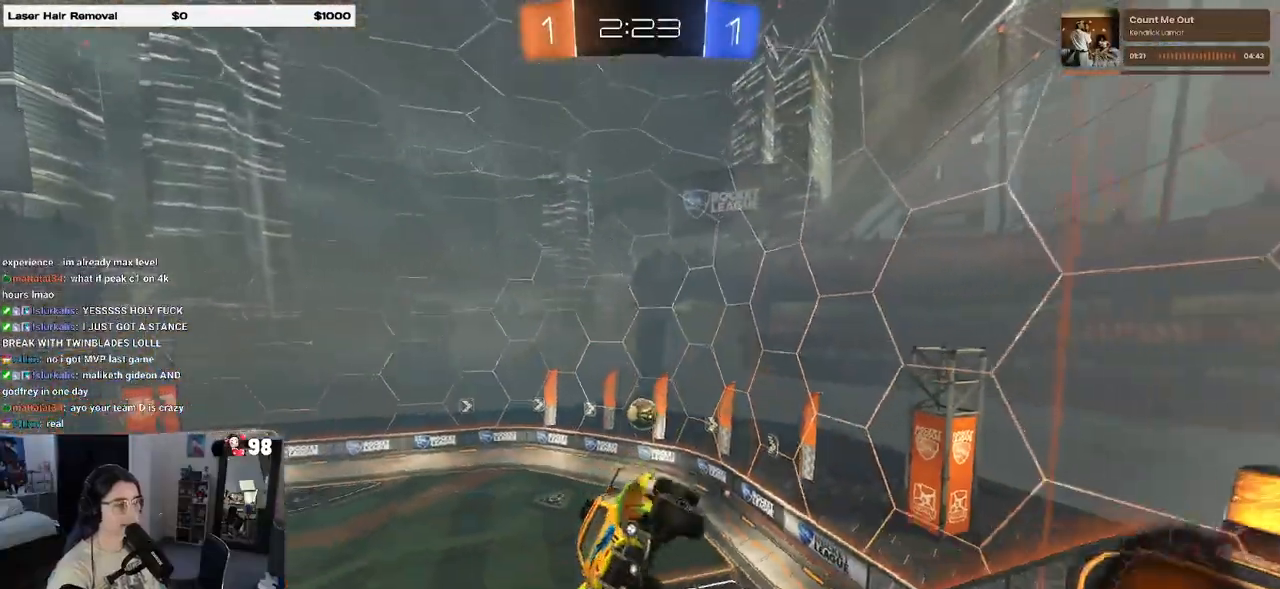
{"buttons": ["R2"], "left_stick": "center", "right_stick": "center", "events": [[83, "left_stick", "left"], [100, "SQUARE", "down"], [267, "left_stick", "center"], [300, "SQUARE", "up"]]}
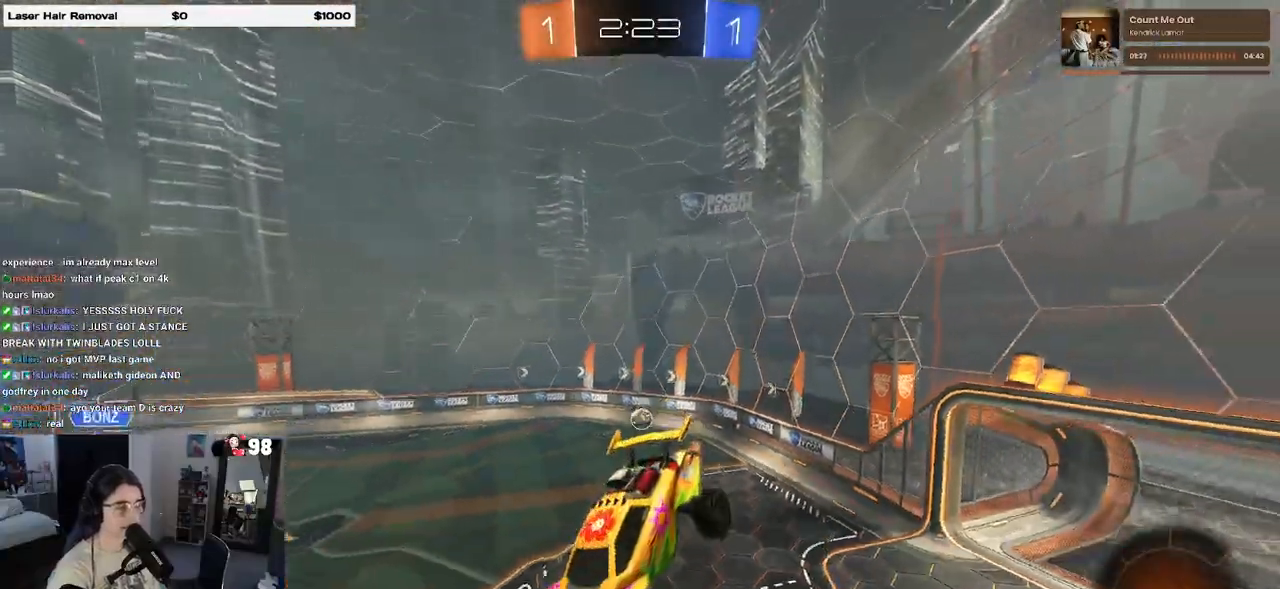
{"buttons": ["TRIANGLE", "R2"], "left_stick": "center", "right_stick": "center", "events": [[317, "left_stick", "down-left"], [400, "TRIANGLE", "down"], [433, "left_stick", "center"]]}
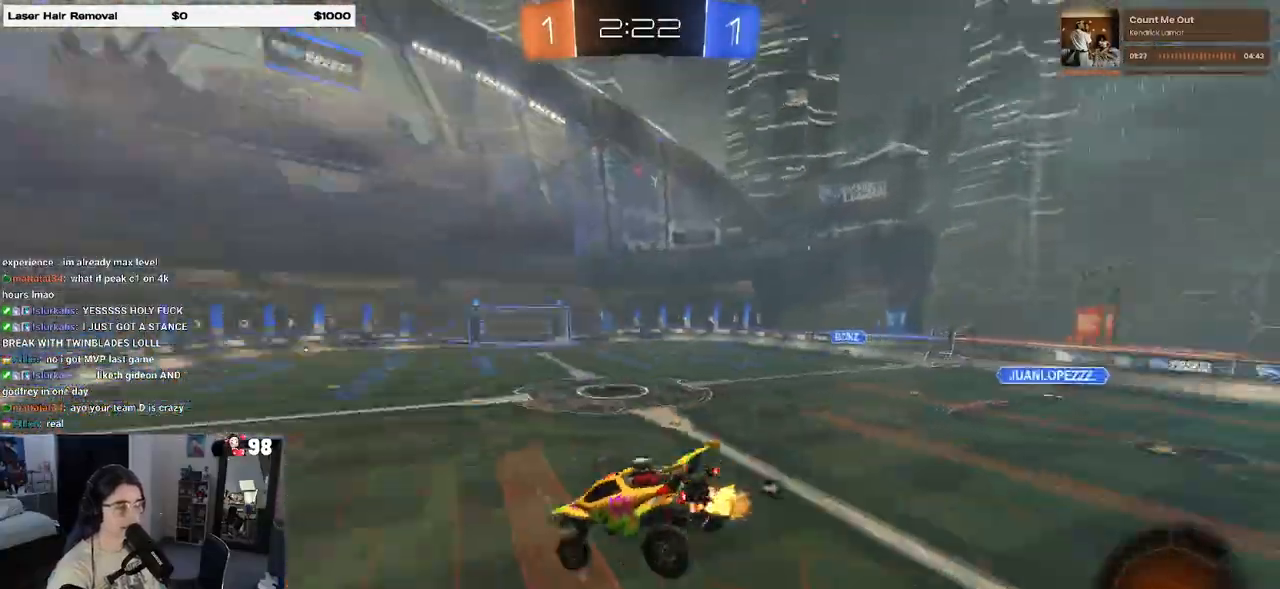
{"buttons": ["R2"], "left_stick": "left", "right_stick": "center", "events": [[17, "TRIANGLE", "up"], [267, "left_stick", "left"]]}
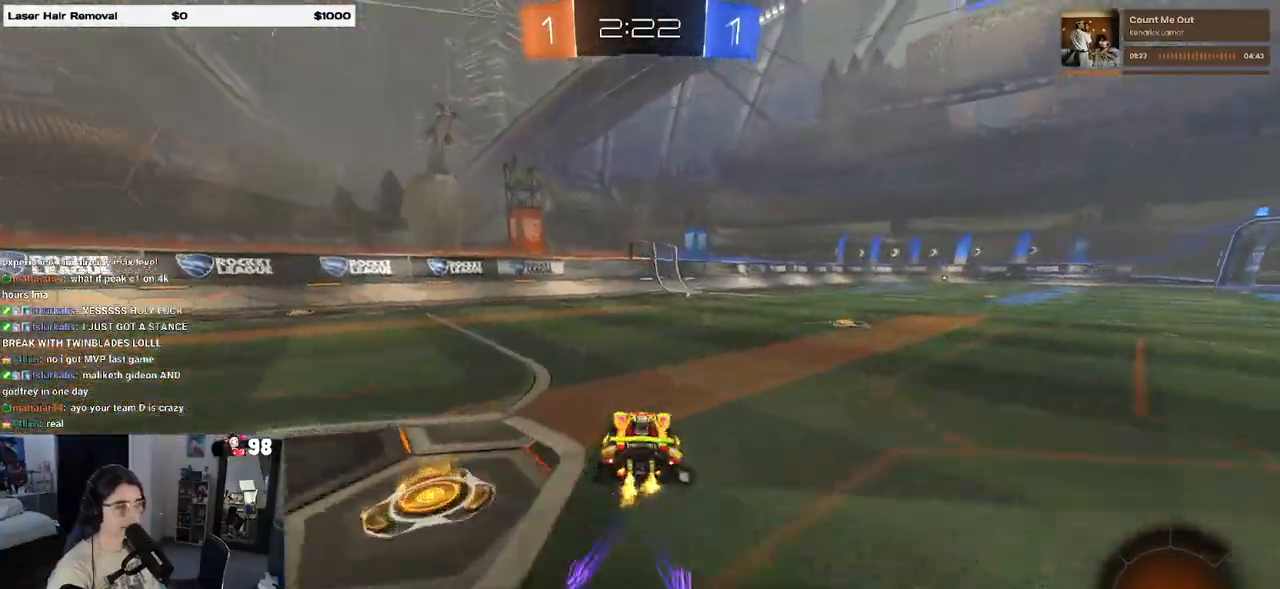
{"buttons": ["R2"], "left_stick": "left", "right_stick": "center", "events": [[33, "TRIANGLE", "down"], [167, "TRIANGLE", "up"]]}
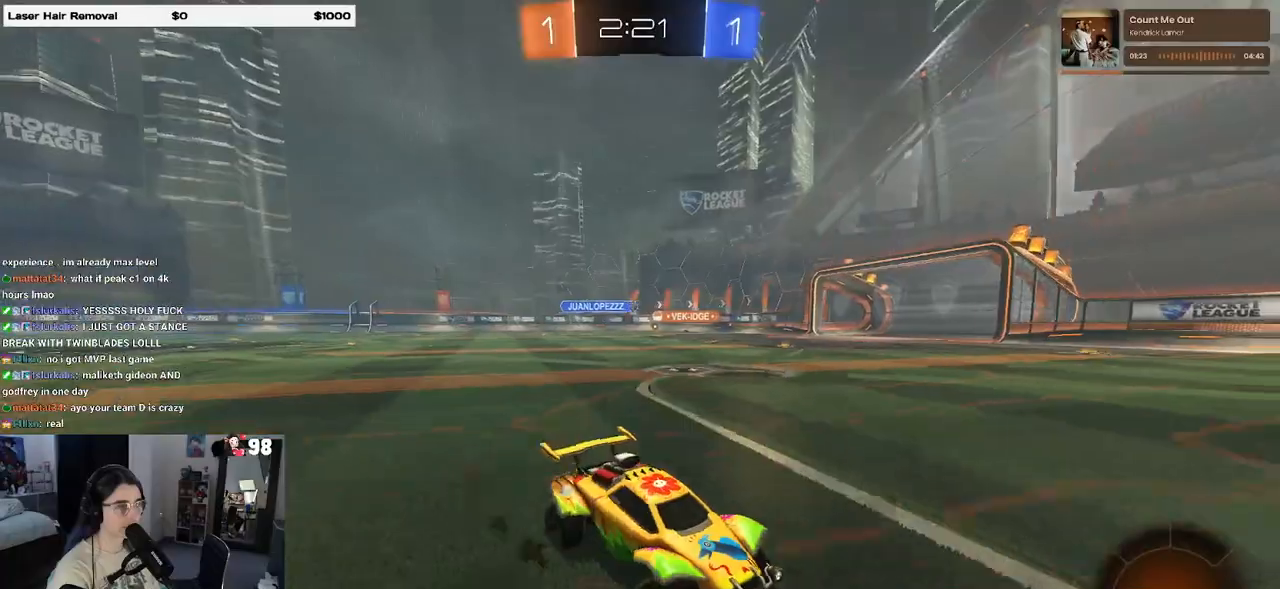
{"buttons": ["TRIANGLE", "R1", "R2"], "left_stick": "left", "right_stick": "center", "events": [[350, "left_stick", "center"], [367, "R1", "down"], [400, "TRIANGLE", "down"], [433, "left_stick", "left"]]}
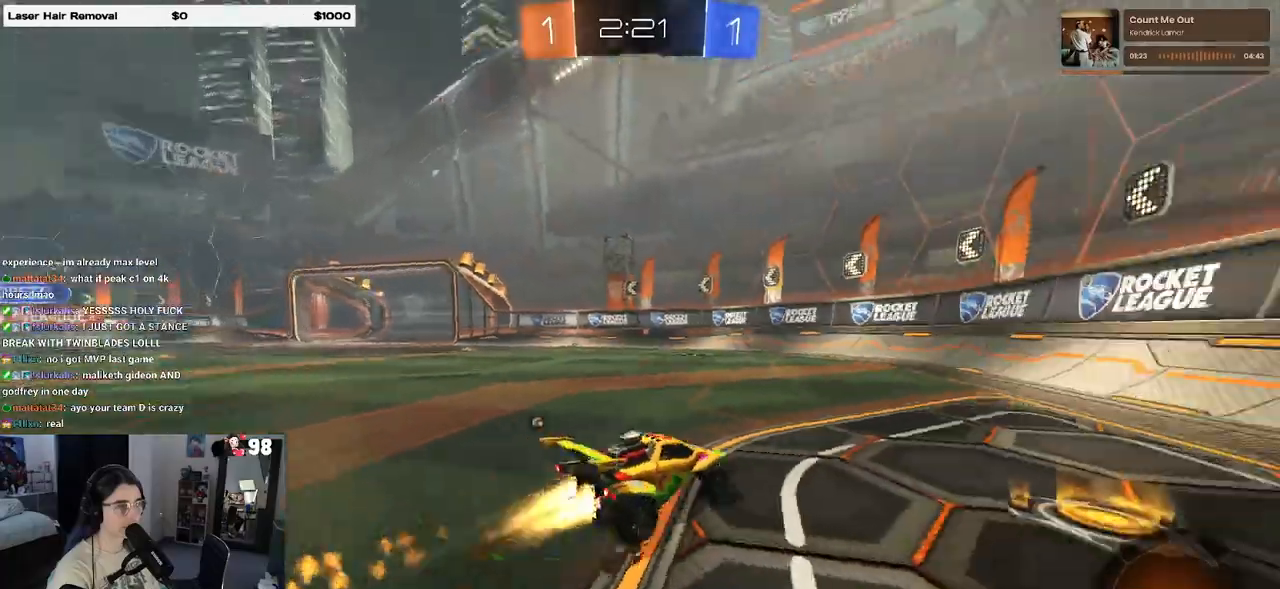
{"buttons": ["SQUARE", "R2"], "left_stick": "left", "right_stick": "center", "events": [[17, "TRIANGLE", "up"], [117, "TRIANGLE", "down"], [183, "left_stick", "center"], [200, "TRIANGLE", "up"], [317, "R1", "up"], [400, "left_stick", "left"], [450, "SQUARE", "down"]]}
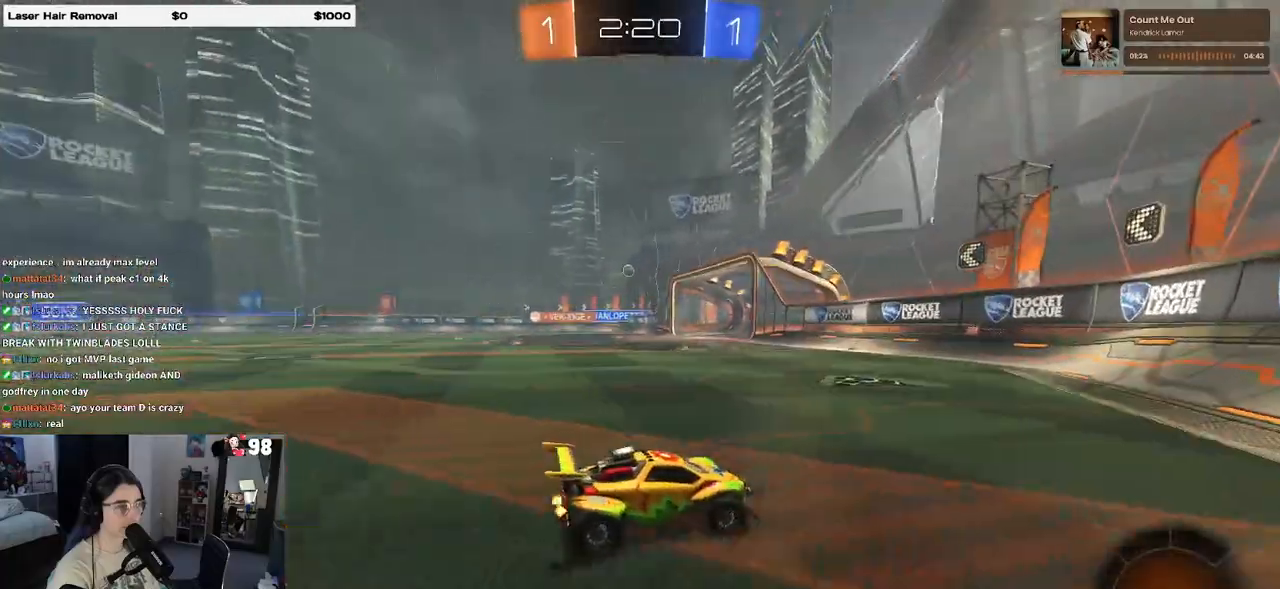
{"buttons": ["R2"], "left_stick": "left", "right_stick": "center", "events": [[83, "SQUARE", "up"]]}
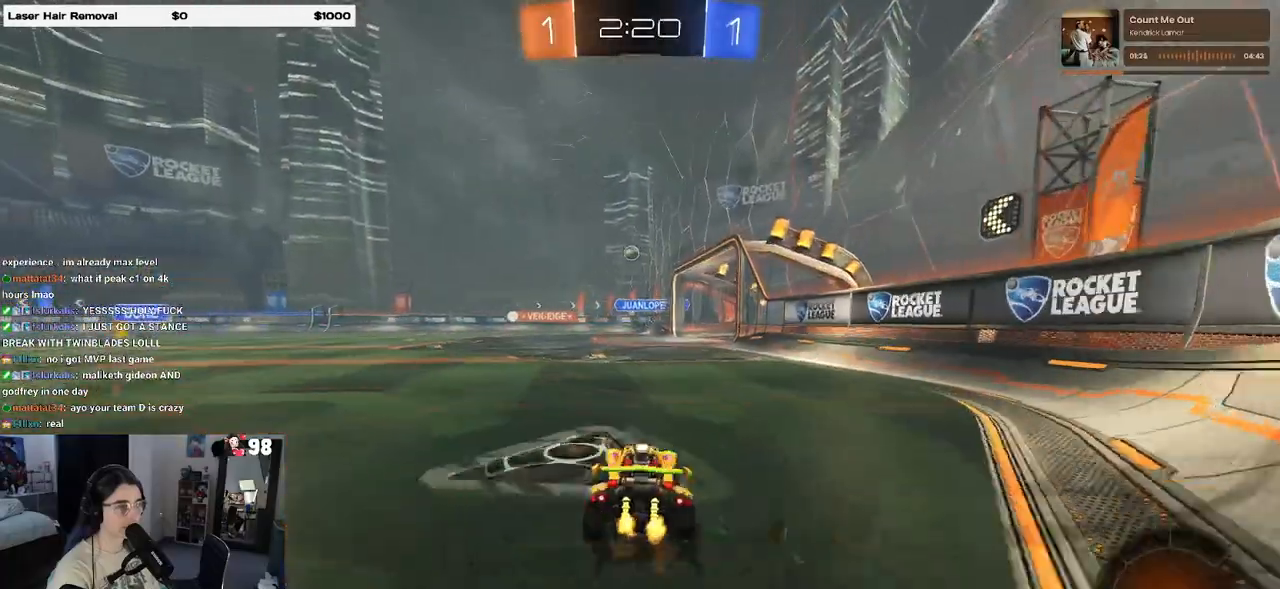
{"buttons": ["R1", "R2"], "left_stick": "center", "right_stick": "center", "events": [[83, "left_stick", "center"], [100, "R1", "down"], [383, "left_stick", "right"], [483, "left_stick", "center"]]}
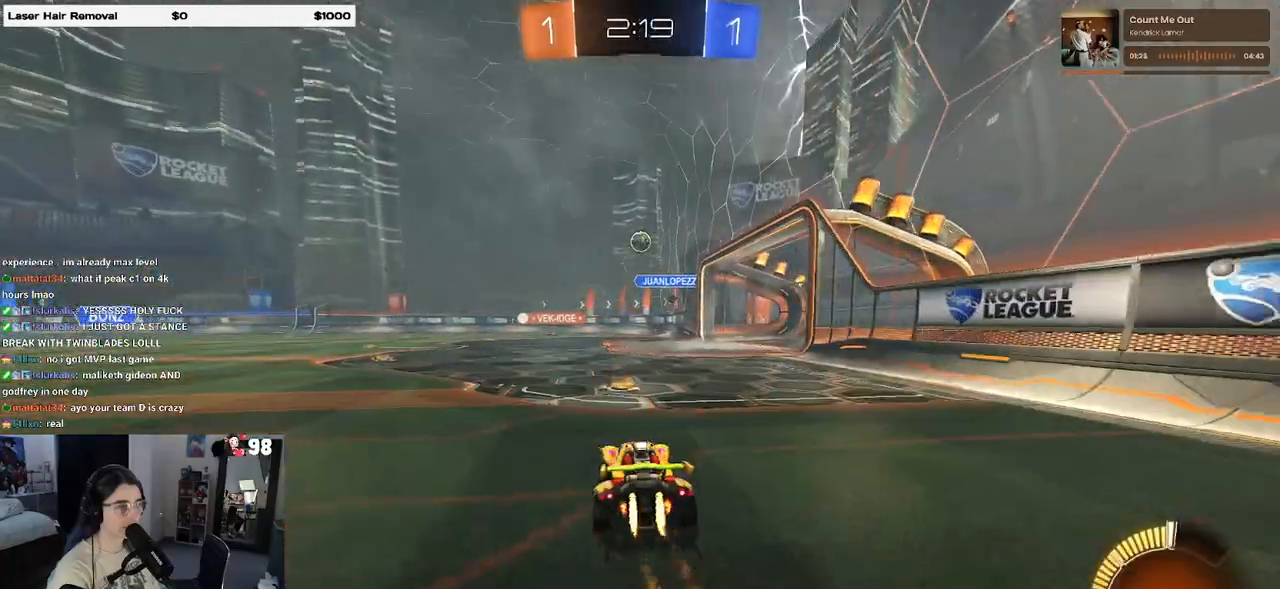
{"buttons": [], "left_stick": "left", "right_stick": "center", "events": [[117, "left_stick", "right"], [233, "left_stick", "center"], [367, "R1", "up"], [467, "R2", "up"], [467, "left_stick", "left"]]}
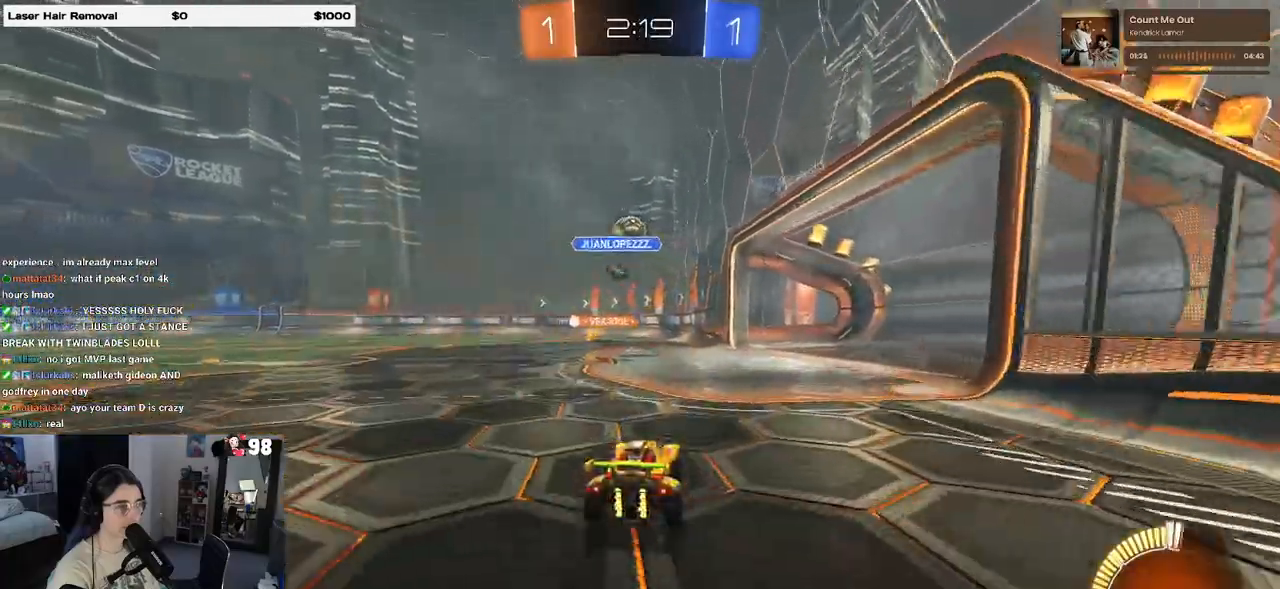
{"buttons": ["CROSS", "R1", "R2"], "left_stick": "up-left", "right_stick": "center", "events": [[83, "R2", "down"], [167, "left_stick", "down"], [183, "CROSS", "down"], [317, "CROSS", "up"], [333, "left_stick", "center"], [417, "left_stick", "up-left"], [467, "CROSS", "down"], [467, "R1", "down"]]}
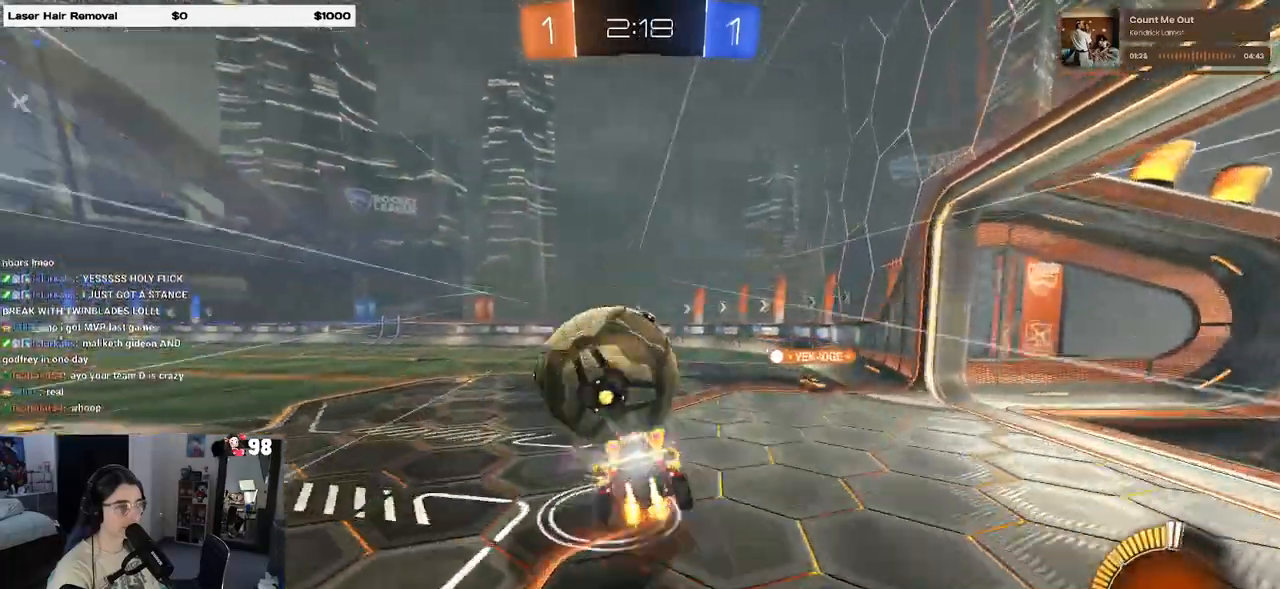
{"buttons": ["SQUARE", "R2"], "left_stick": "down-left", "right_stick": "center", "events": [[50, "left_stick", "down-left"], [100, "CROSS", "up"], [400, "SQUARE", "down"], [417, "R1", "up"]]}
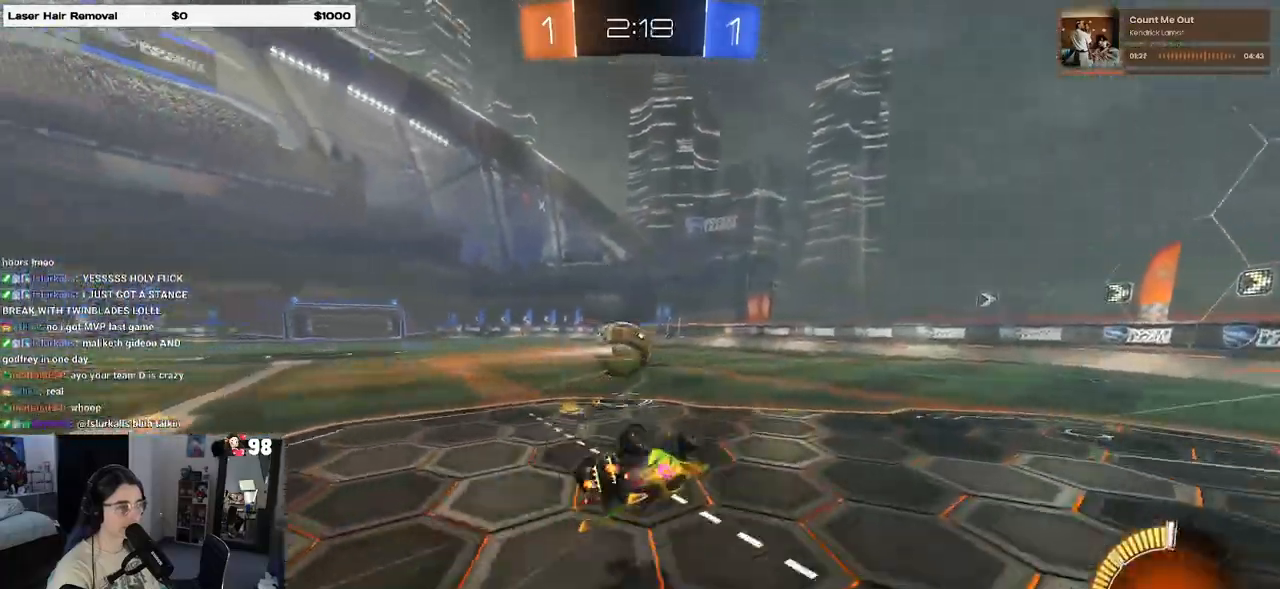
{"buttons": ["R2"], "left_stick": "center", "right_stick": "center", "events": [[267, "SQUARE", "up"], [333, "left_stick", "center"]]}
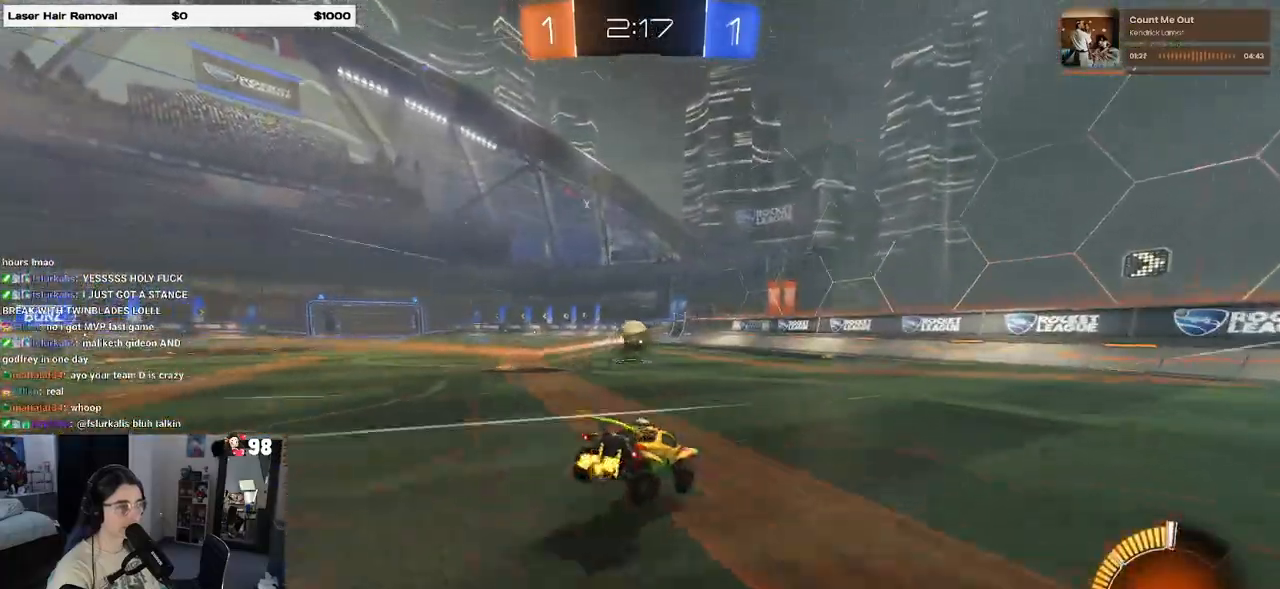
{"buttons": ["R2"], "left_stick": "down-right", "right_stick": "center", "events": [[33, "R1", "down"], [333, "R1", "up"], [383, "left_stick", "down-right"]]}
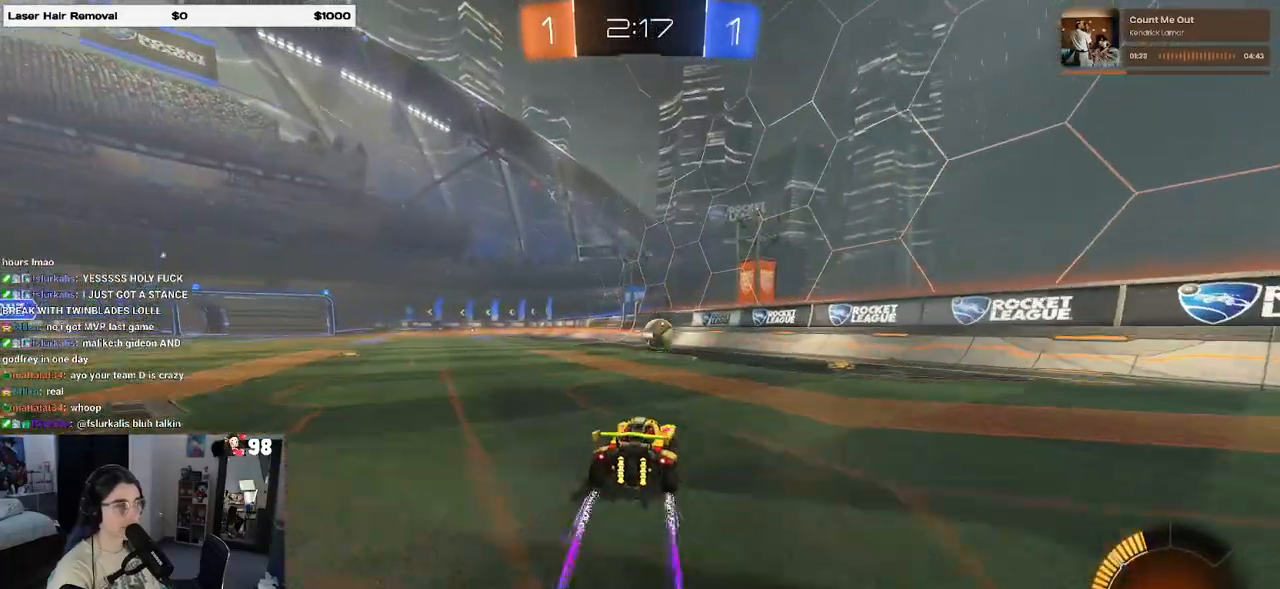
{"buttons": ["R2"], "left_stick": "center", "right_stick": "center", "events": [[100, "left_stick", "center"], [183, "left_stick", "left"], [250, "R1", "down"], [283, "left_stick", "center"], [383, "R1", "up"]]}
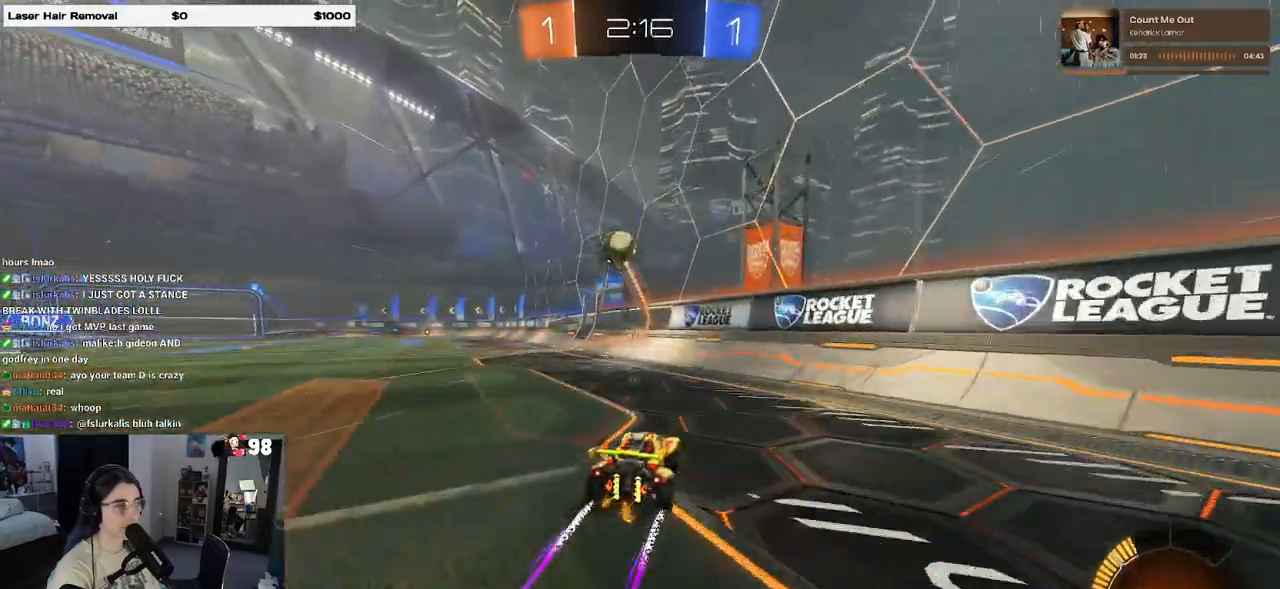
{"buttons": ["R2"], "left_stick": "center", "right_stick": "center", "events": [[67, "left_stick", "left"], [233, "left_stick", "center"]]}
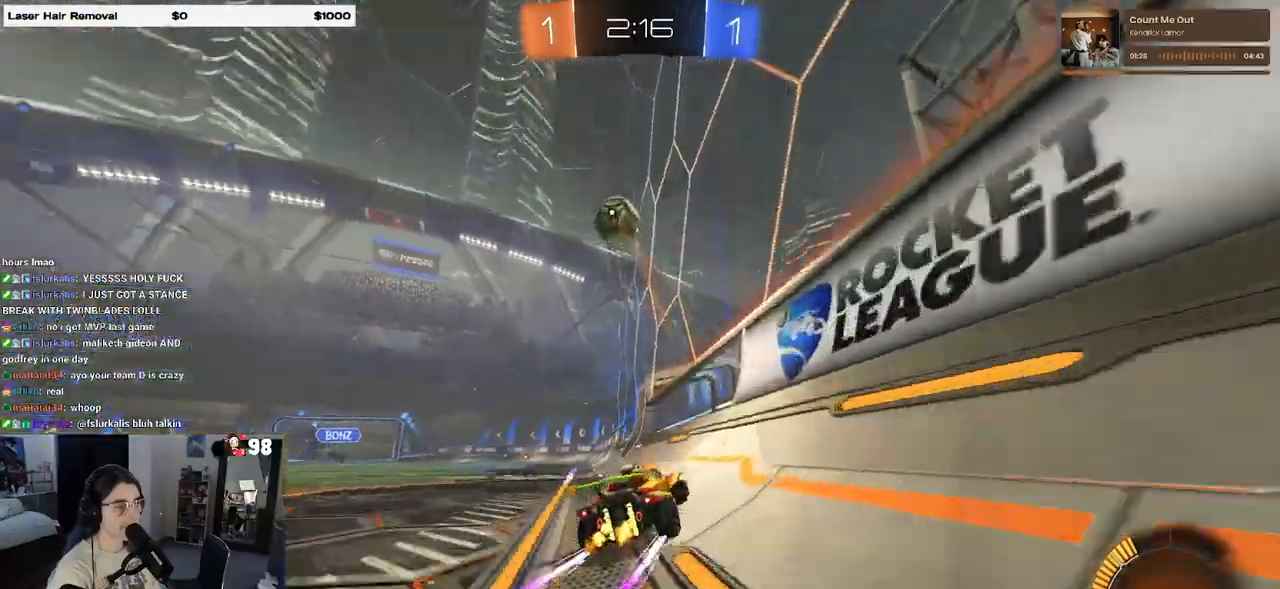
{"buttons": ["R2"], "left_stick": "center", "right_stick": "center", "events": [[217, "left_stick", "right"], [350, "left_stick", "center"]]}
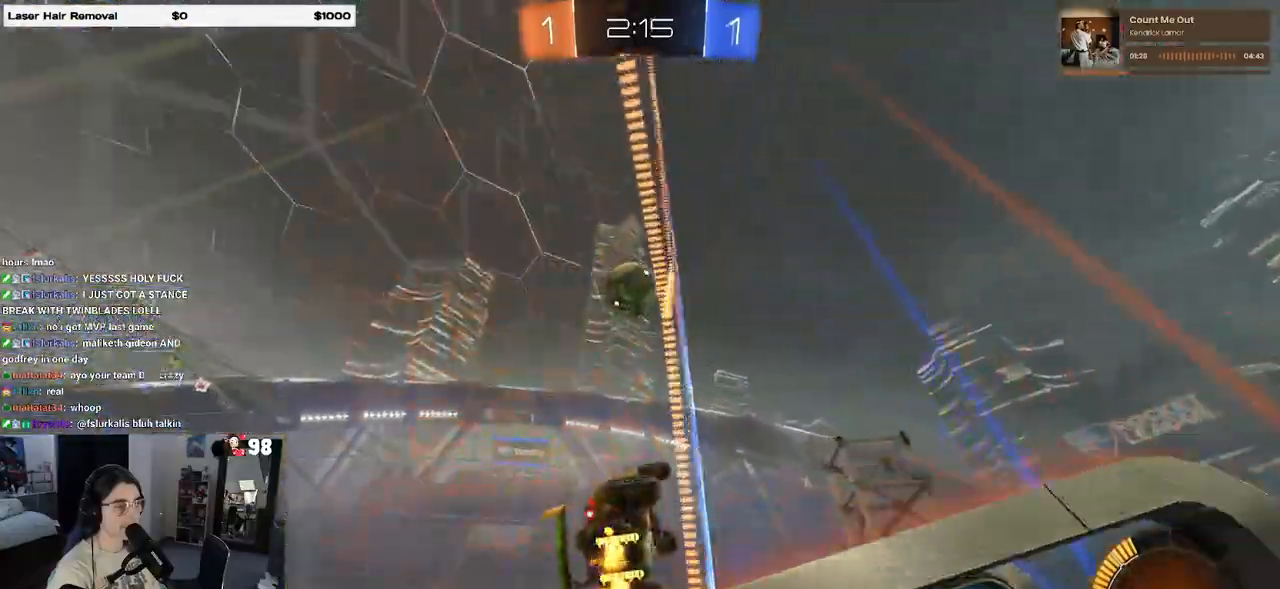
{"buttons": ["R2"], "left_stick": "center", "right_stick": "center", "events": []}
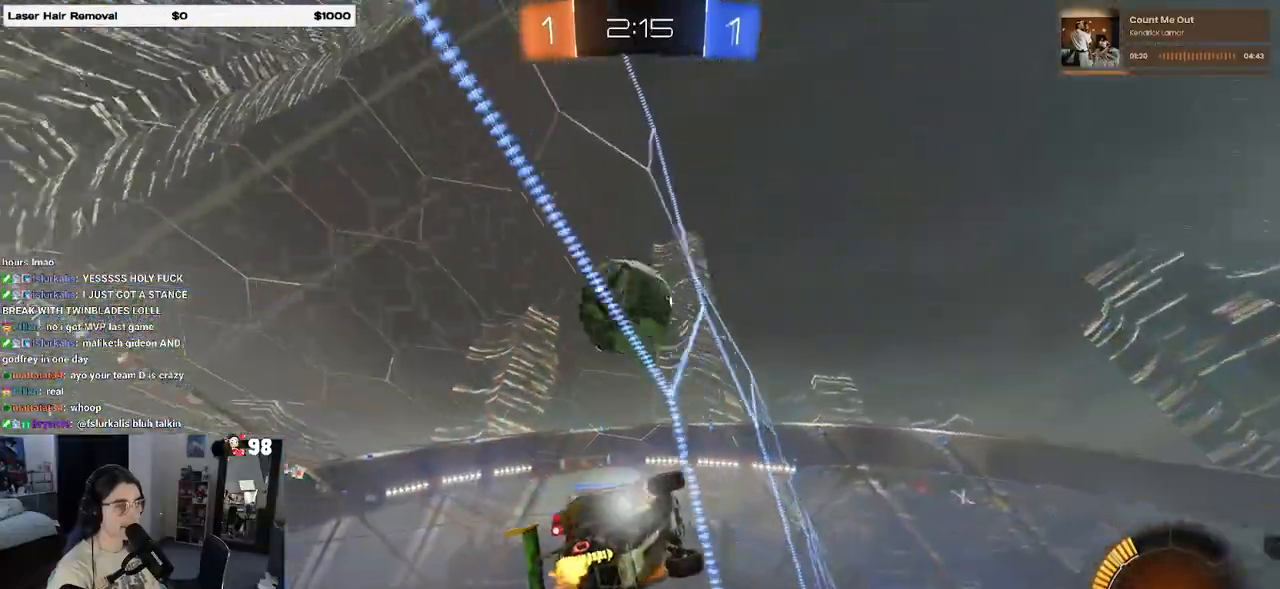
{"buttons": ["R2"], "left_stick": "left", "right_stick": "center", "events": [[33, "R2", "up"], [33, "left_stick", "up-left"], [100, "L2", "down"], [167, "left_stick", "center"], [233, "R2", "down"], [250, "L2", "up"], [467, "left_stick", "left"]]}
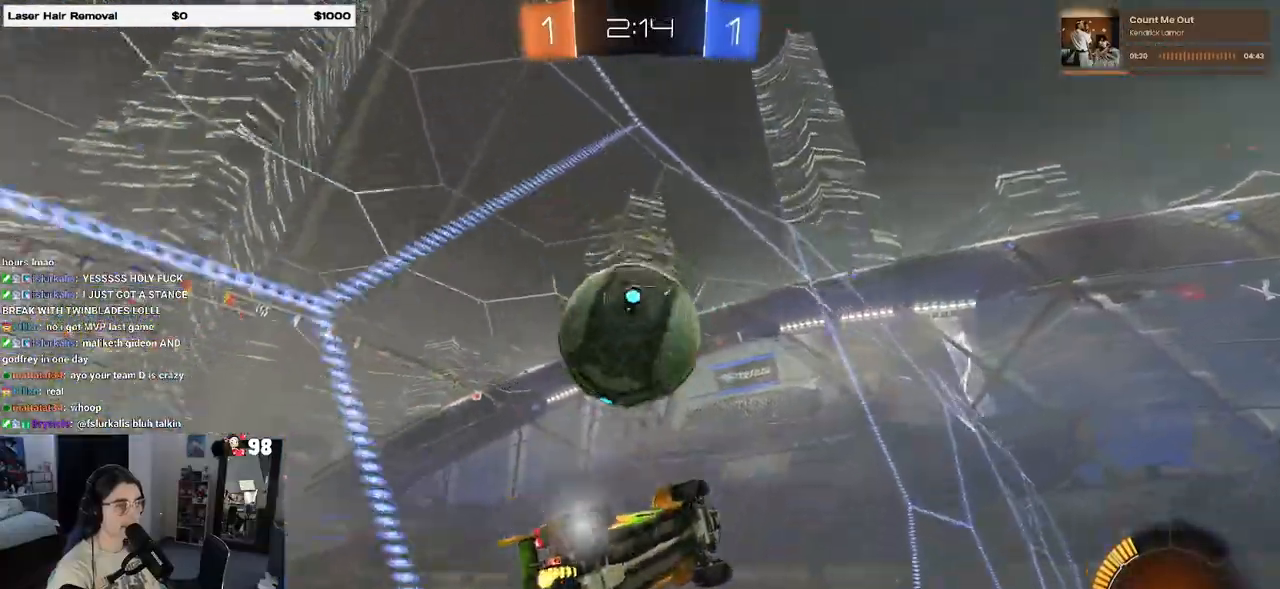
{"buttons": ["L1", "R1", "R2"], "left_stick": "down-left", "right_stick": "center", "events": [[100, "left_stick", "down-right"], [117, "CROSS", "down"], [283, "CROSS", "up"], [283, "R1", "down"], [300, "L1", "down"], [333, "left_stick", "down-left"]]}
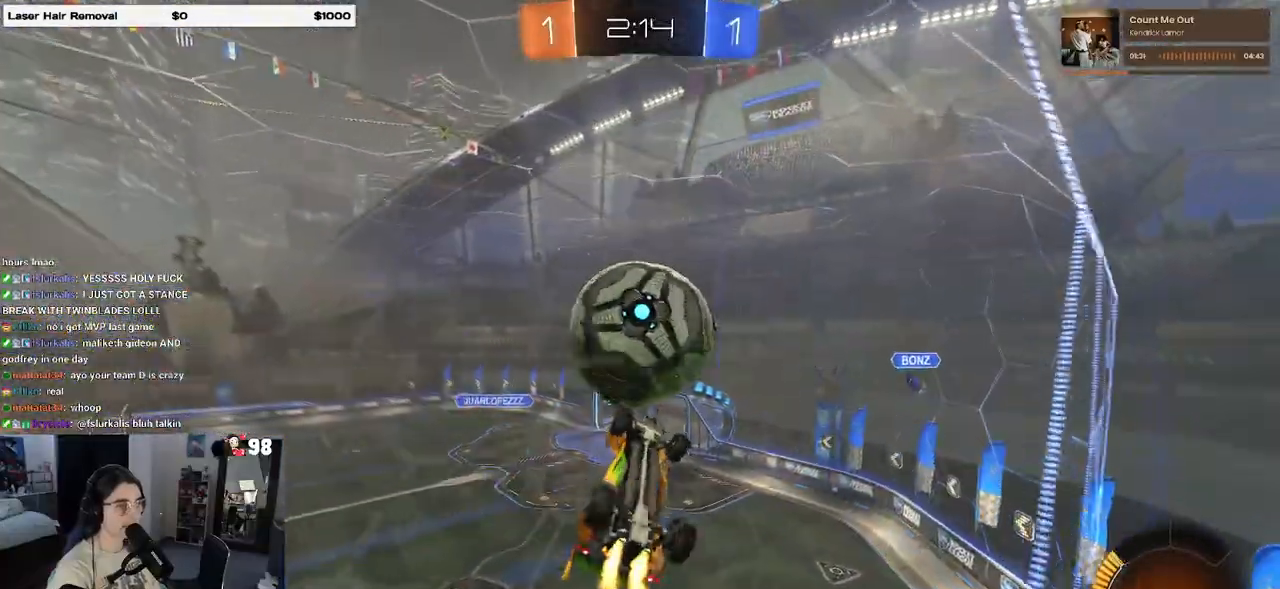
{"buttons": ["L1", "R1", "R2"], "left_stick": "up-right", "right_stick": "center", "events": [[17, "left_stick", "center"], [117, "R1", "up"], [183, "left_stick", "right"], [317, "left_stick", "up-right"], [433, "R1", "down"]]}
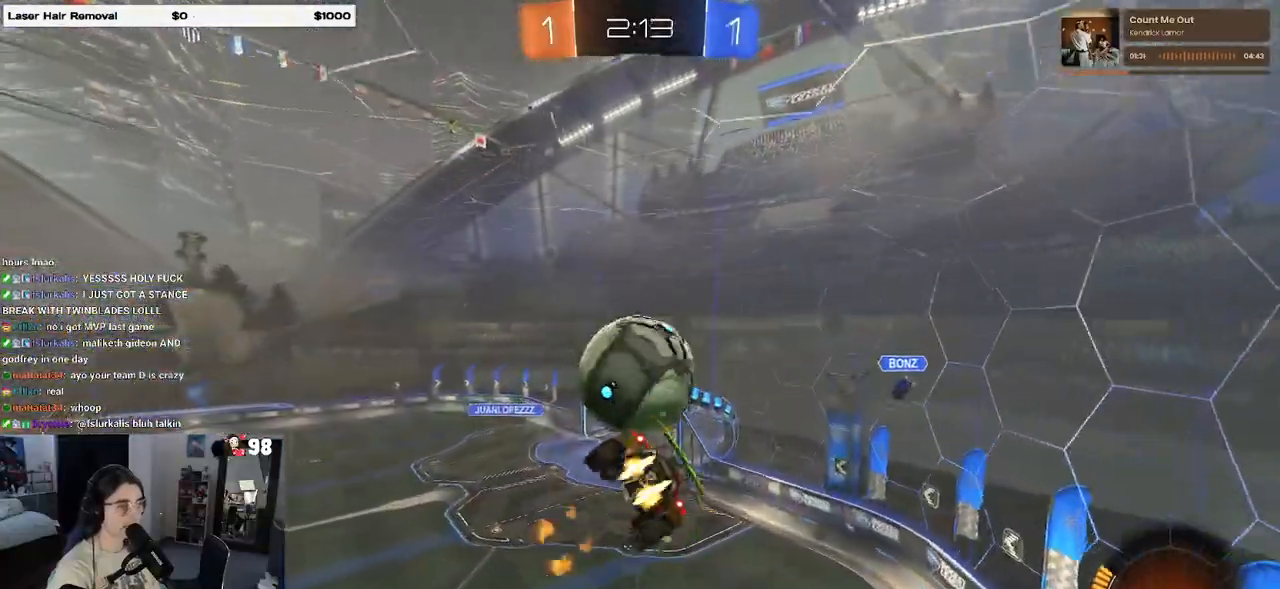
{"buttons": ["L1", "R1", "R2"], "left_stick": "up-left", "right_stick": "center", "events": [[117, "left_stick", "up-left"], [267, "left_stick", "right"], [467, "left_stick", "up-left"]]}
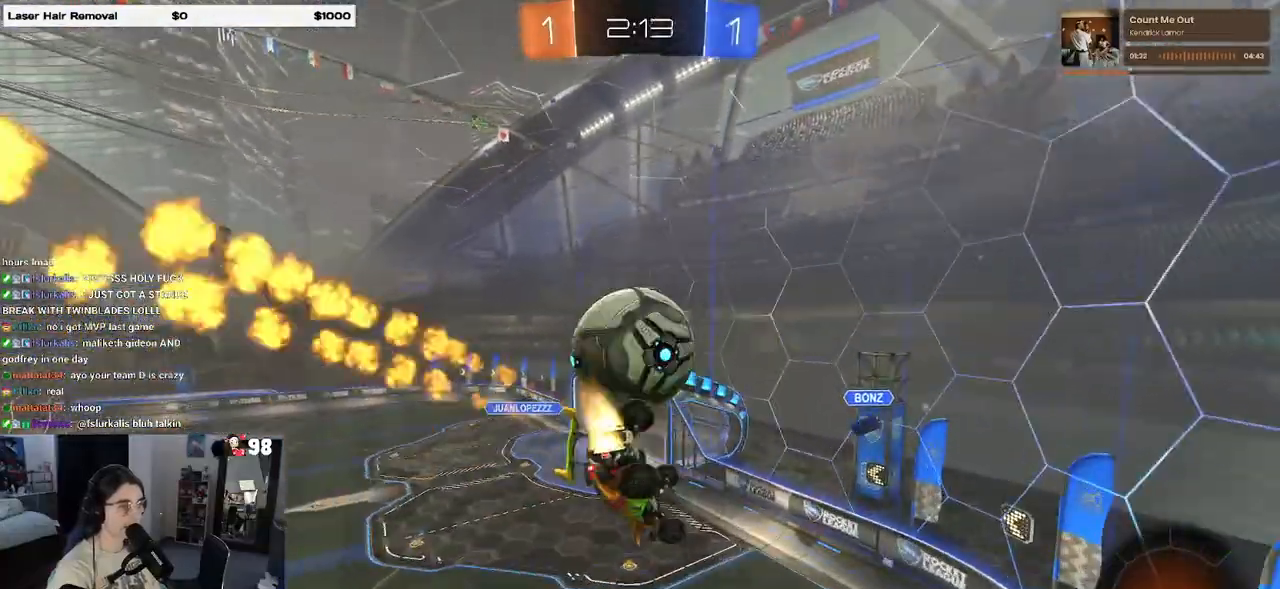
{"buttons": ["L1", "R2"], "left_stick": "up-left", "right_stick": "center", "events": [[17, "L1", "up"], [33, "CROSS", "down"], [100, "left_stick", "center"], [150, "CROSS", "up"], [350, "left_stick", "down-left"], [383, "R1", "up"], [417, "L1", "down"], [417, "left_stick", "up-left"]]}
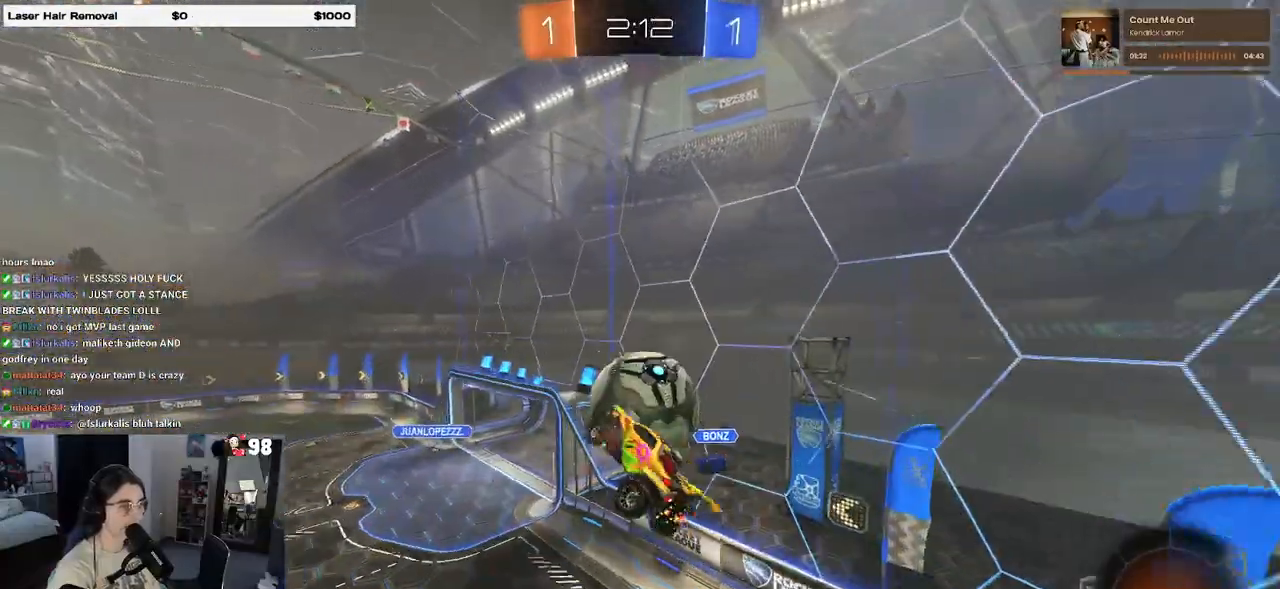
{"buttons": ["R1", "R2"], "left_stick": "center", "right_stick": "center", "events": [[117, "R1", "down"], [217, "left_stick", "center"], [267, "left_stick", "right"], [333, "L1", "up"], [500, "left_stick", "center"]]}
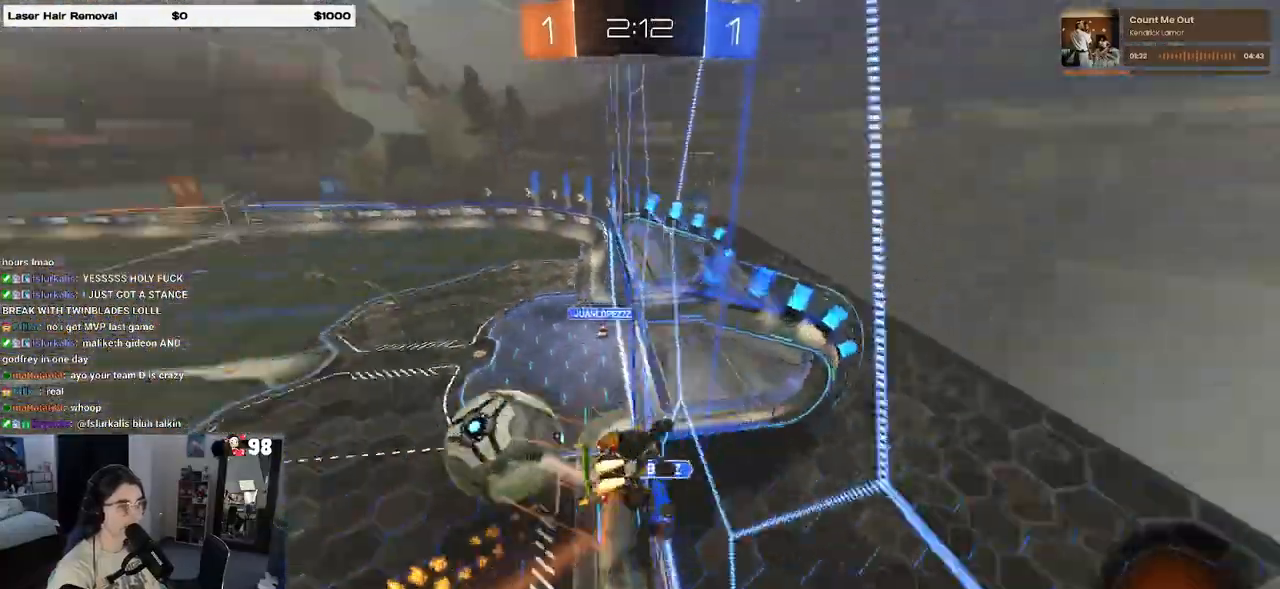
{"buttons": ["SQUARE", "R1", "R2"], "left_stick": "down-right", "right_stick": "center", "events": [[150, "left_stick", "down-right"], [250, "CROSS", "down"], [350, "SQUARE", "down"], [483, "CROSS", "up"]]}
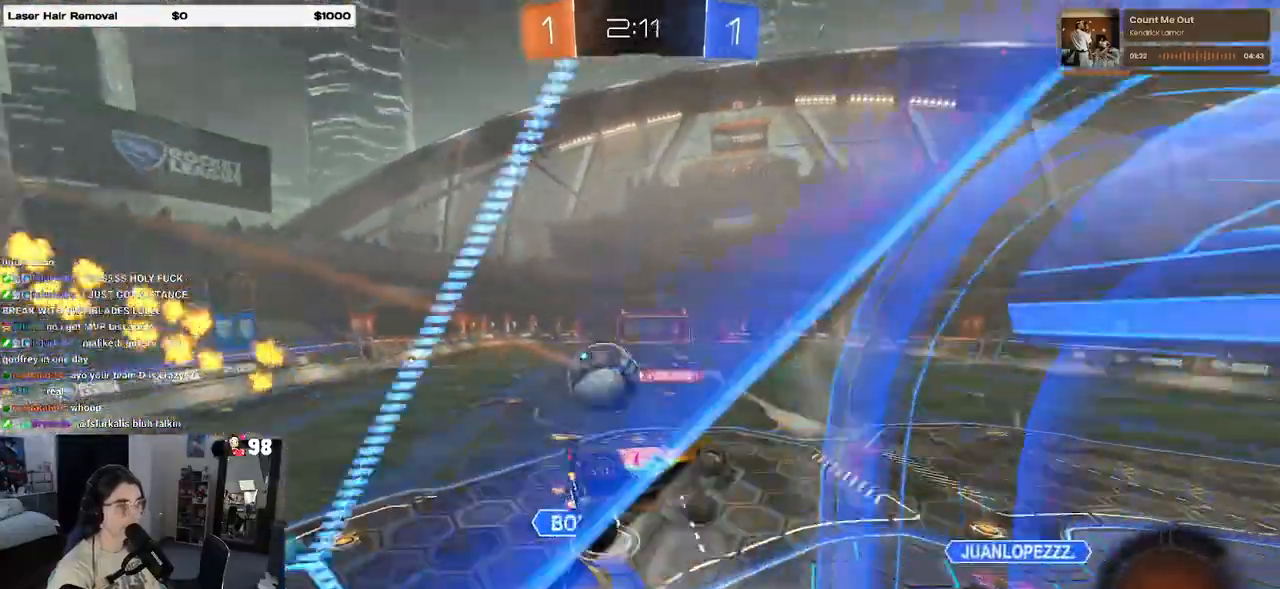
{"buttons": ["R2"], "left_stick": "right", "right_stick": "center", "events": [[100, "R1", "up"], [100, "SQUARE", "up"], [200, "left_stick", "center"], [250, "left_stick", "up"], [367, "CROSS", "down"], [450, "left_stick", "right"], [483, "CROSS", "up"]]}
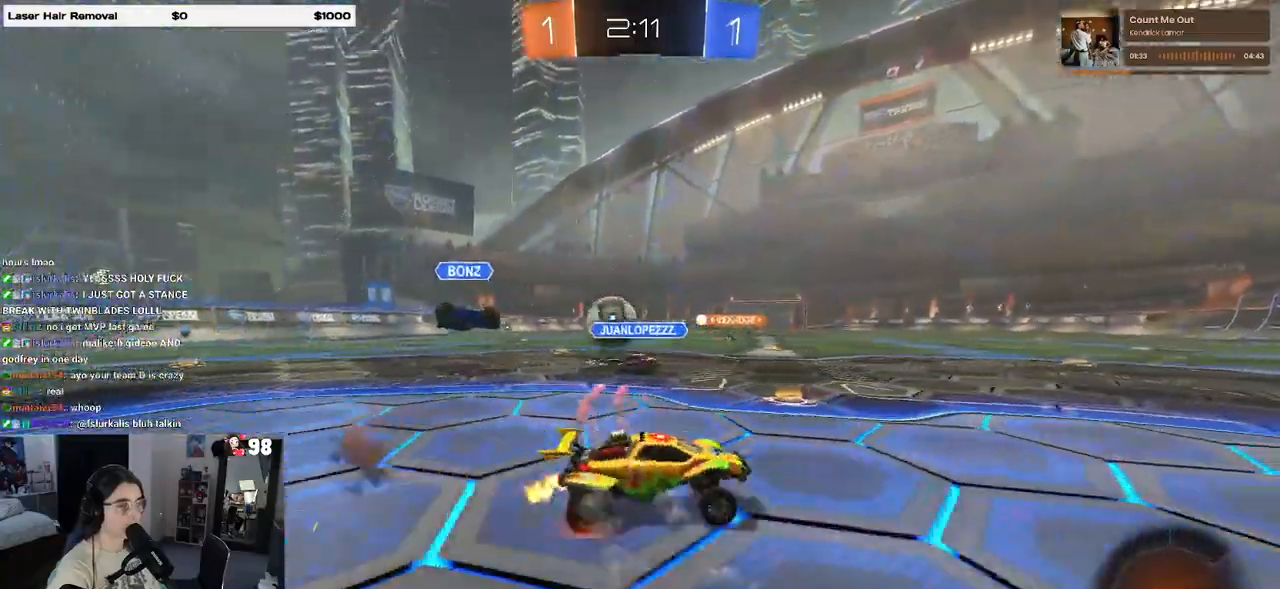
{"buttons": ["TRIANGLE", "R1", "R2"], "left_stick": "center", "right_stick": "center", "events": [[17, "left_stick", "center"], [100, "TRIANGLE", "down"], [117, "R1", "down"], [233, "TRIANGLE", "up"], [400, "TRIANGLE", "down"]]}
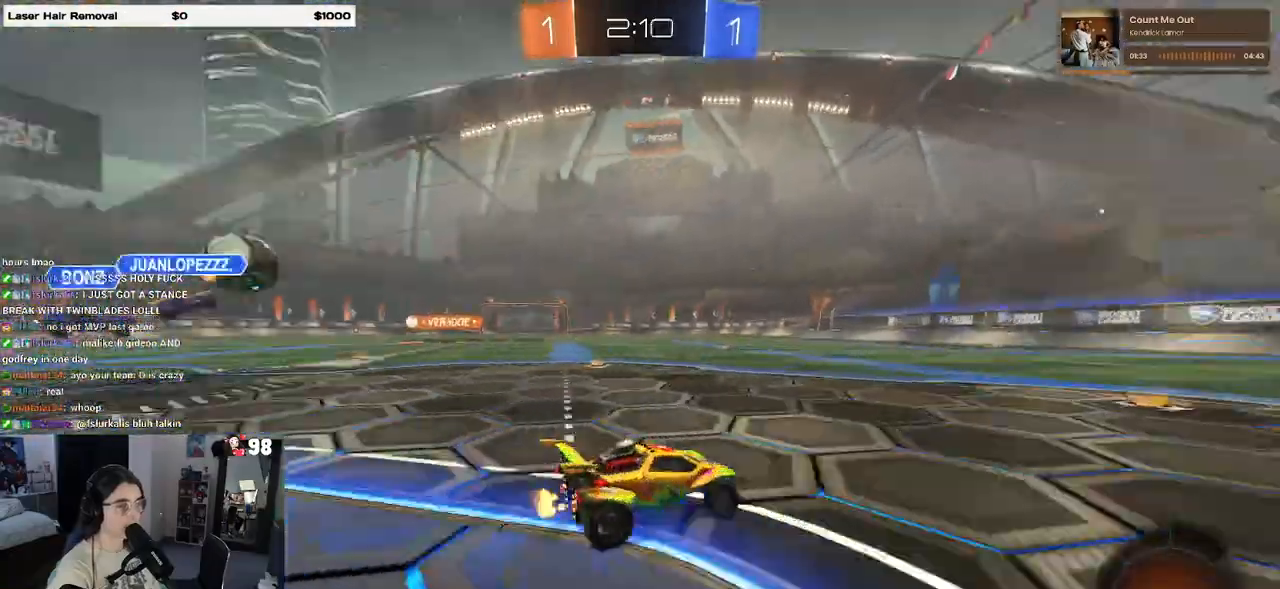
{"buttons": ["R1", "R2"], "left_stick": "left", "right_stick": "center", "events": [[17, "TRIANGLE", "up"], [317, "left_stick", "left"]]}
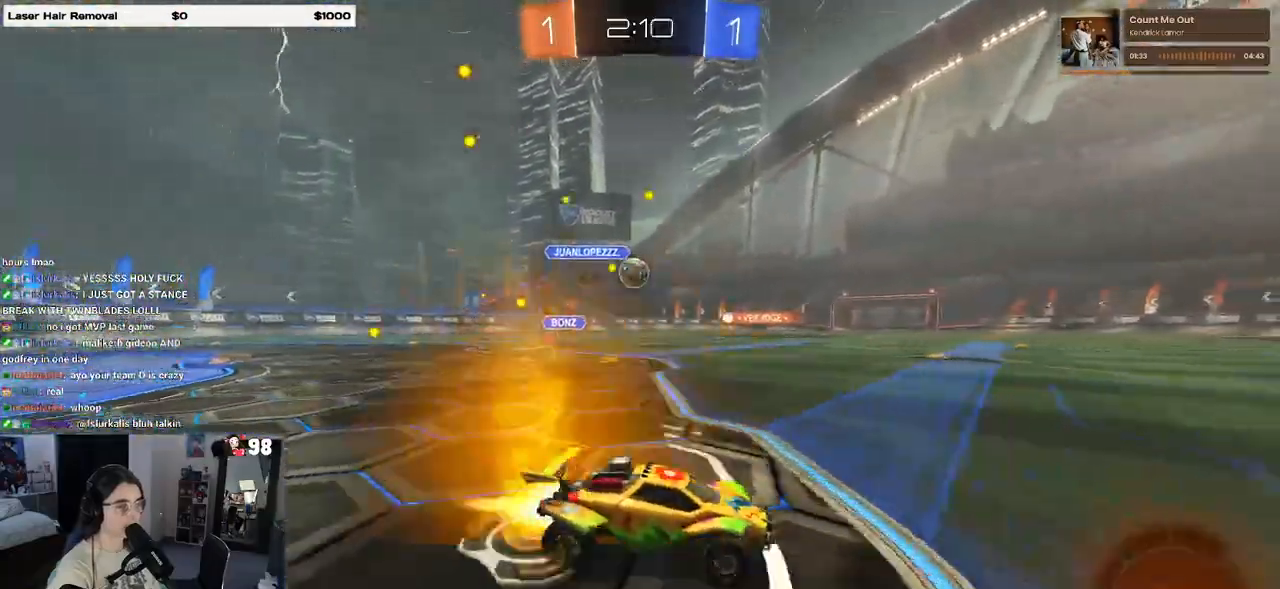
{"buttons": ["R2"], "left_stick": "left", "right_stick": "center", "events": [[233, "left_stick", "center"], [333, "left_stick", "left"], [450, "R1", "up"]]}
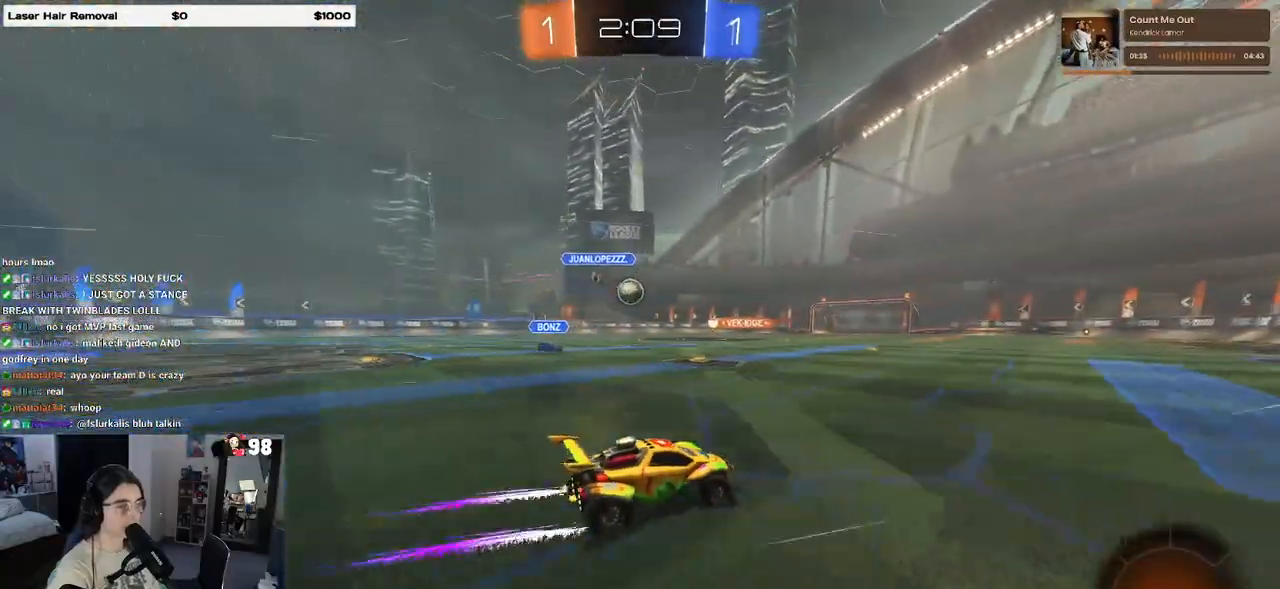
{"buttons": ["SQUARE", "R2"], "left_stick": "down-right", "right_stick": "center", "events": [[100, "CROSS", "down"], [133, "left_stick", "up-right"], [183, "CROSS", "up"], [250, "CROSS", "down"], [333, "left_stick", "down-right"], [417, "CROSS", "up"], [483, "SQUARE", "down"]]}